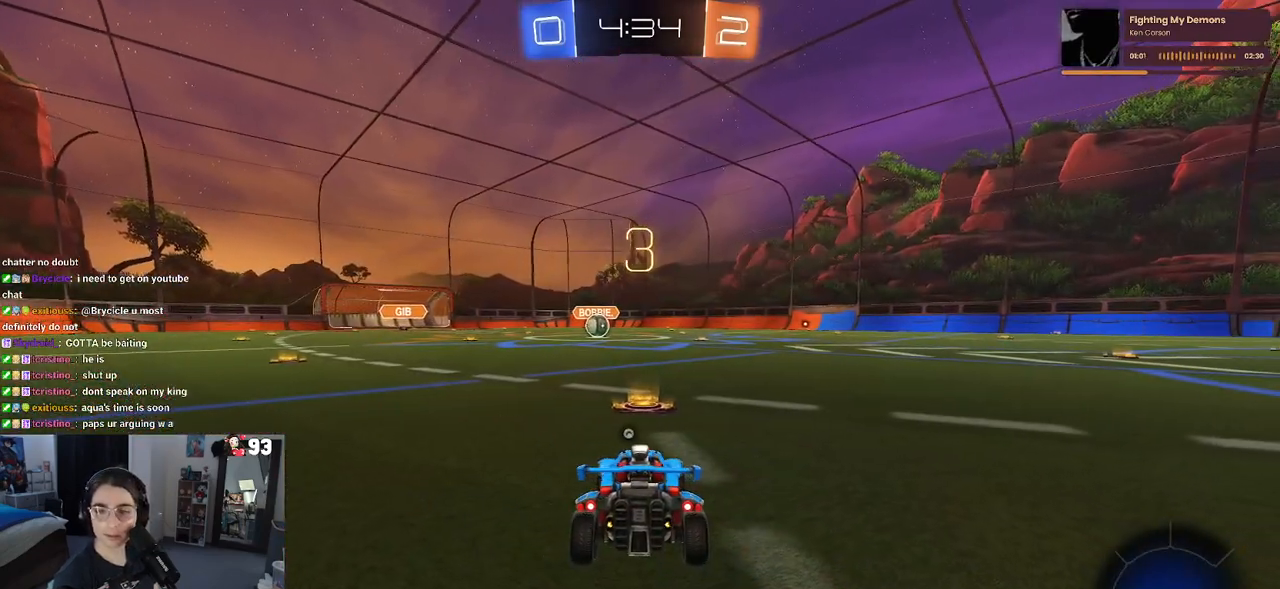
Gameplay with a controller (PlayStation layout); each line is a JSON object with the inputs held at the frame after it. "events" lists button and stick changes between this image and that frame as [ms after this image, input, new state], when the widget could be followed in between.
{"buttons": ["TRIANGLE", "R2"], "left_stick": "center", "right_stick": "center", "events": [[467, "TRIANGLE", "down"]]}
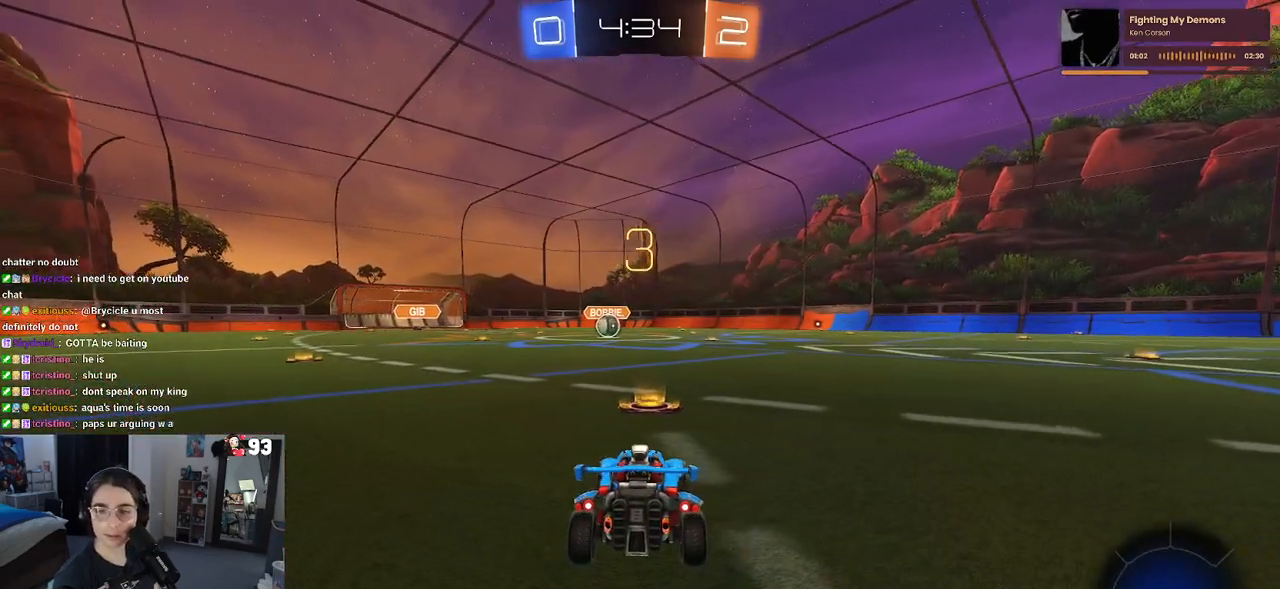
{"buttons": ["R2"], "left_stick": "center", "right_stick": "center", "events": [[50, "TRIANGLE", "up"], [117, "TRIANGLE", "down"], [267, "TRIANGLE", "up"]]}
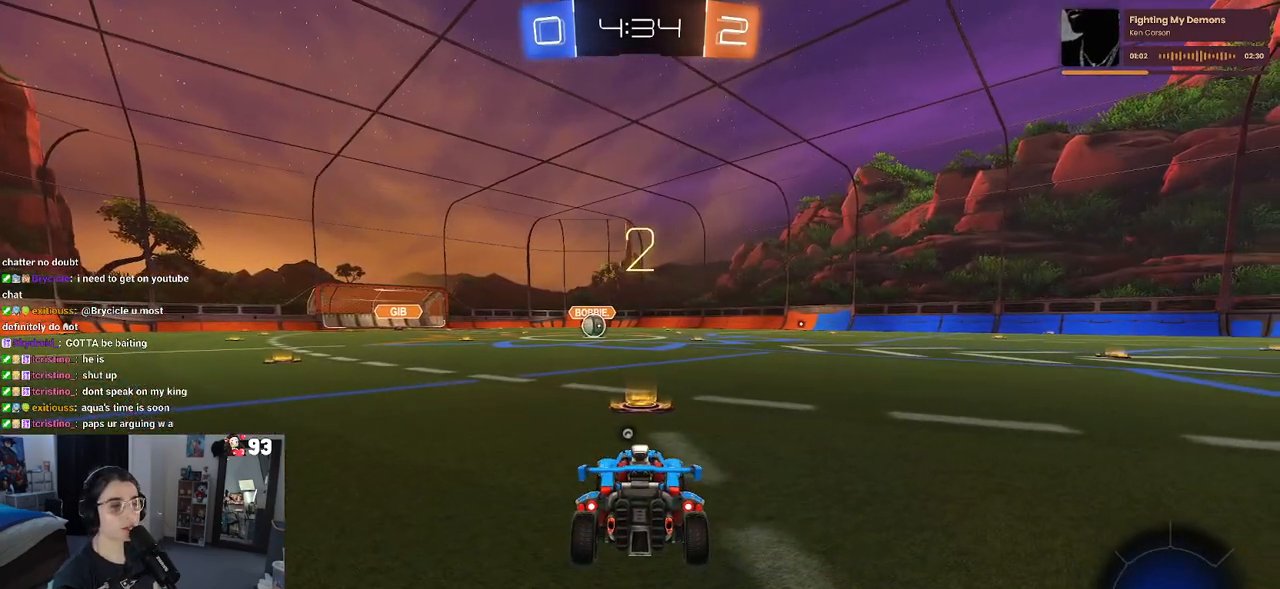
{"buttons": ["R2"], "left_stick": "center", "right_stick": "center", "events": [[33, "TRIANGLE", "down"], [150, "TRIANGLE", "up"]]}
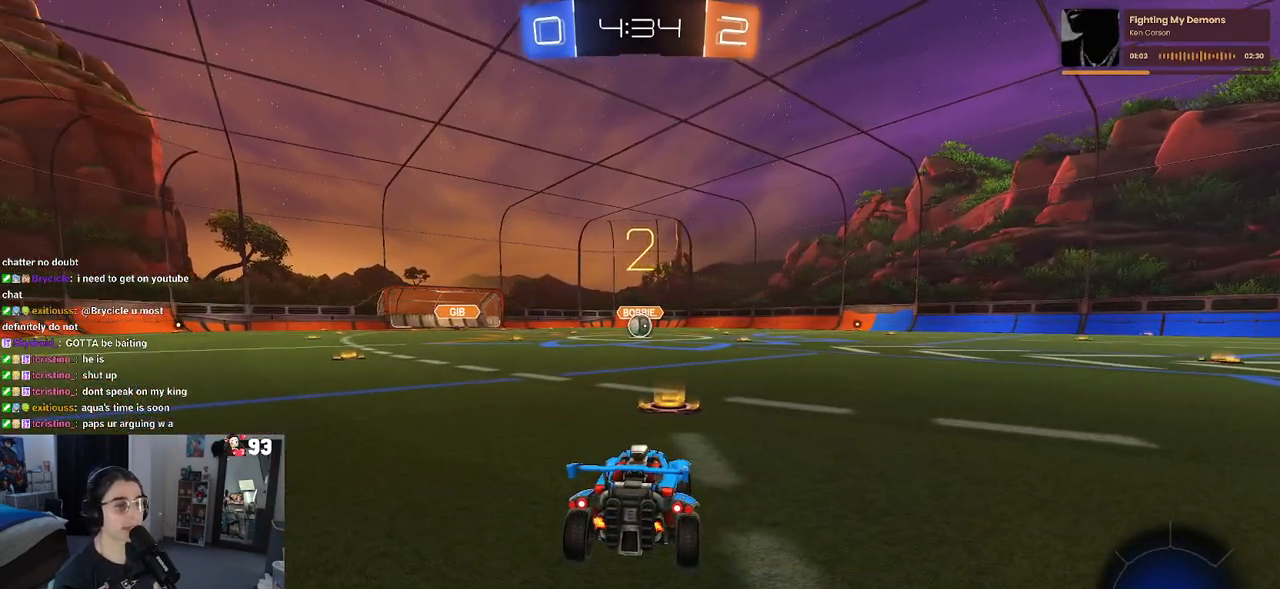
{"buttons": ["R2"], "left_stick": "down", "right_stick": "center", "events": [[500, "left_stick", "down"]]}
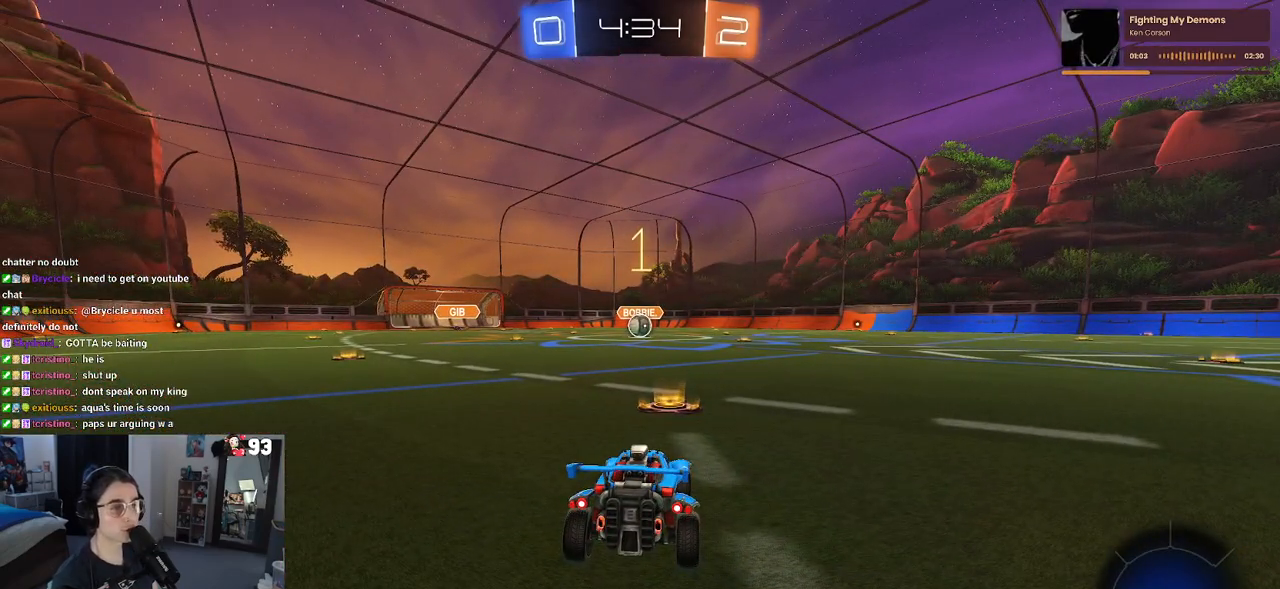
{"buttons": ["R1", "R2"], "left_stick": "center", "right_stick": "center", "events": [[33, "R1", "down"], [167, "left_stick", "center"]]}
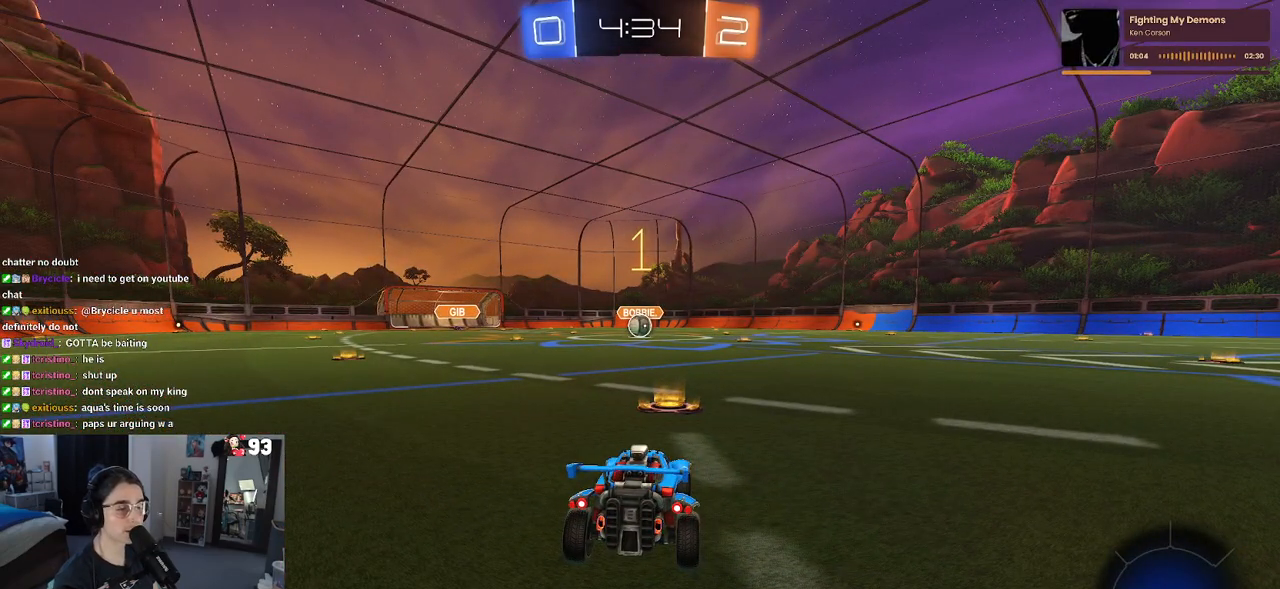
{"buttons": ["R1", "R2"], "left_stick": "center", "right_stick": "center", "events": []}
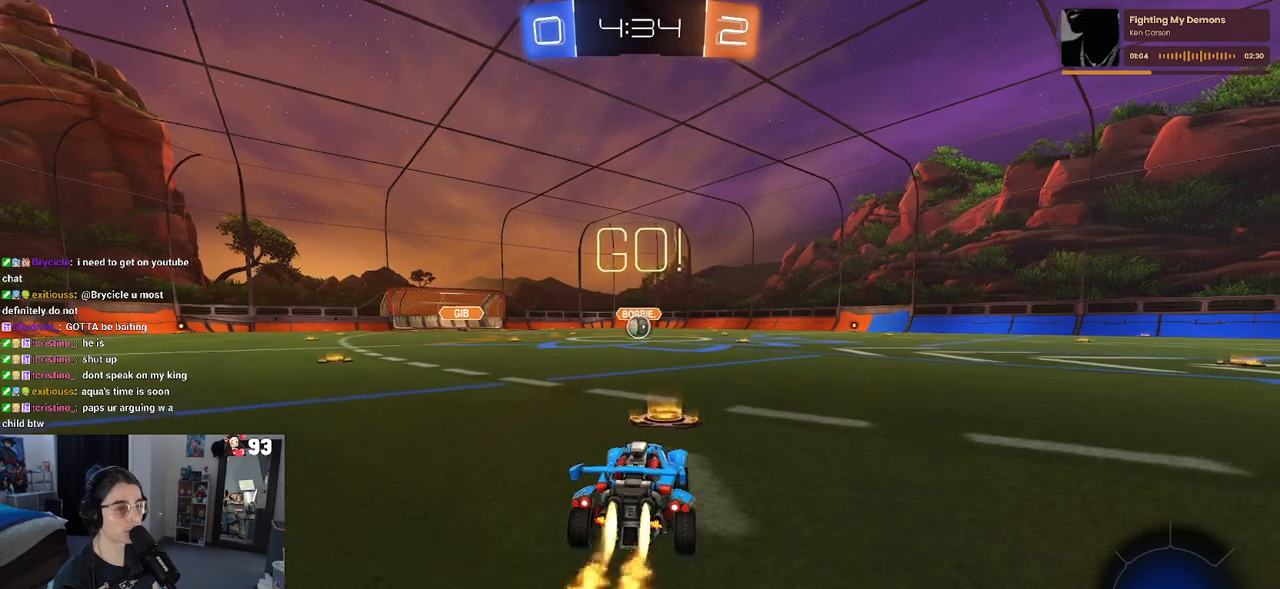
{"buttons": ["SQUARE", "R1", "R2"], "left_stick": "down", "right_stick": "center", "events": [[50, "left_stick", "right"], [150, "CROSS", "down"], [150, "left_stick", "up"], [200, "left_stick", "up-left"], [233, "CROSS", "up"], [300, "CROSS", "down"], [367, "CROSS", "up"], [367, "SQUARE", "down"], [400, "left_stick", "down"]]}
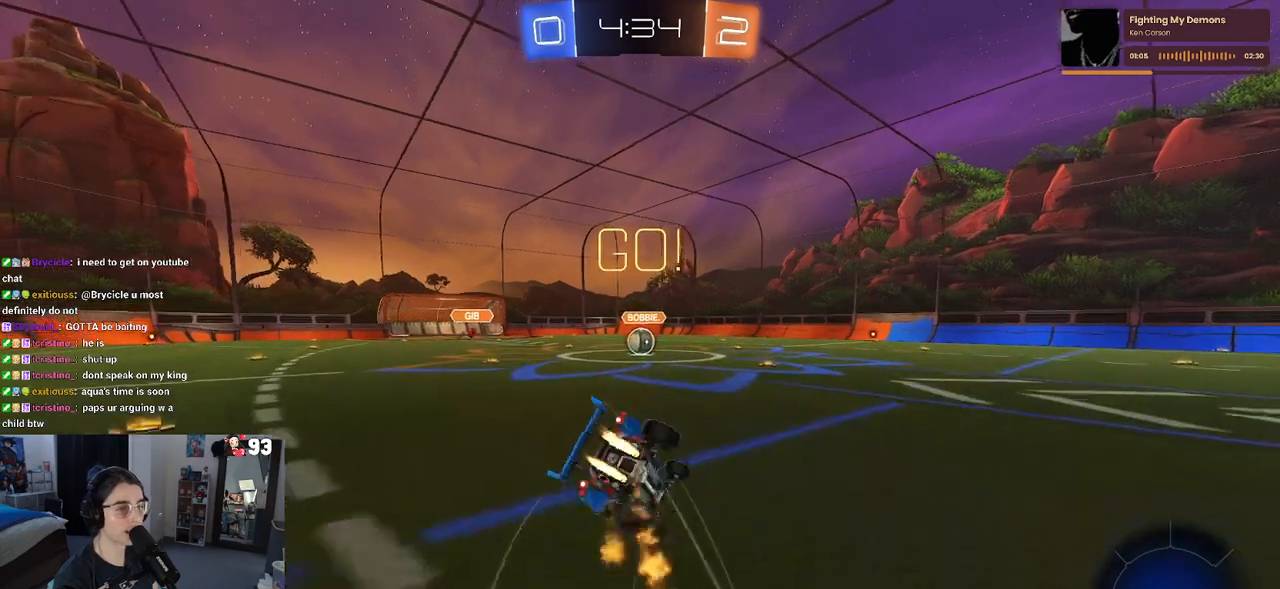
{"buttons": ["SQUARE", "R1", "R2"], "left_stick": "down-left", "right_stick": "center", "events": [[100, "left_stick", "down-left"]]}
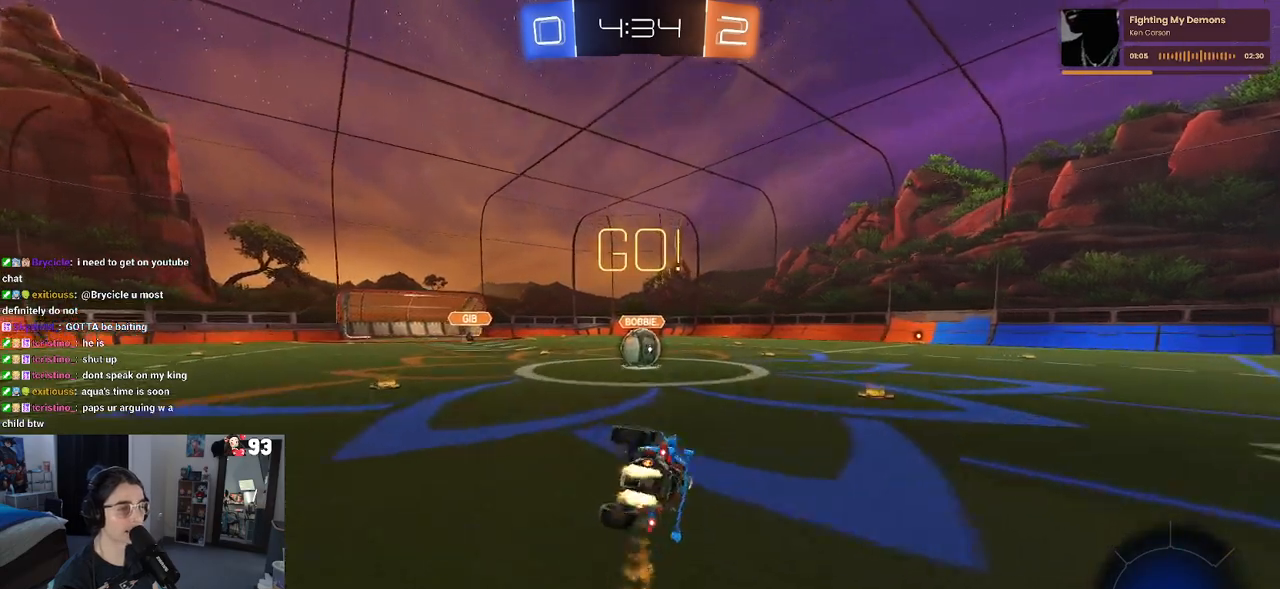
{"buttons": ["CROSS", "R2"], "left_stick": "right", "right_stick": "center", "events": [[233, "left_stick", "center"], [250, "R1", "up"], [267, "SQUARE", "up"], [300, "left_stick", "right"], [417, "CROSS", "down"]]}
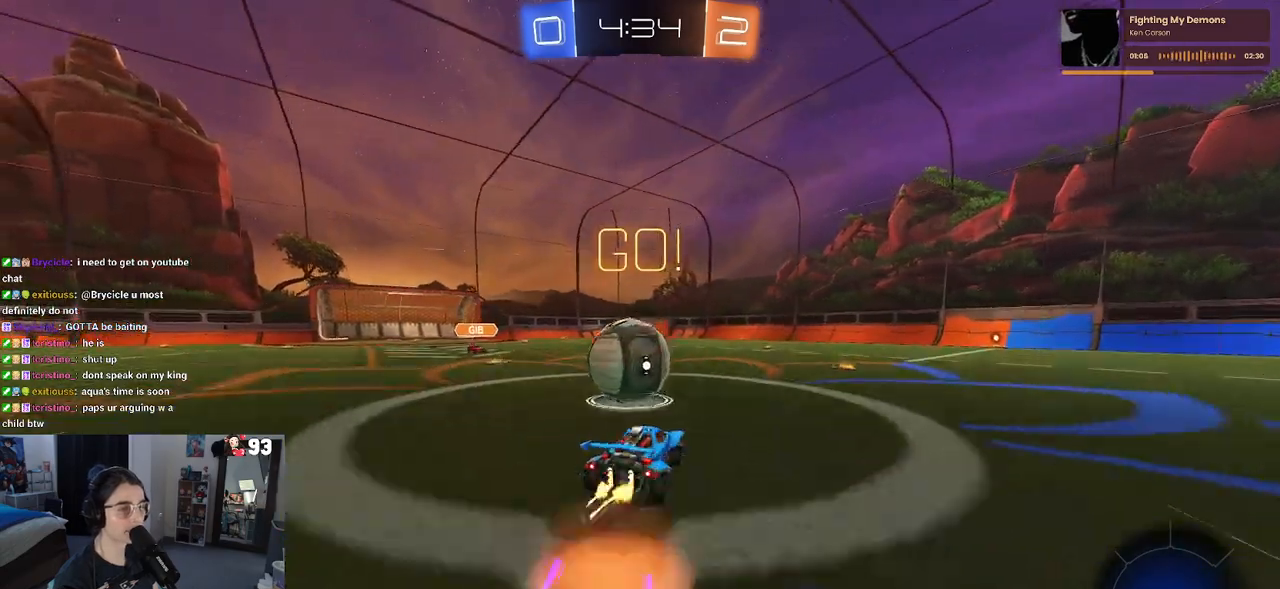
{"buttons": ["SQUARE", "R2"], "left_stick": "down-left", "right_stick": "center", "events": [[50, "CROSS", "up"], [50, "left_stick", "up-left"], [100, "CROSS", "down"], [150, "SQUARE", "down"], [200, "left_stick", "down-left"], [217, "CROSS", "up"]]}
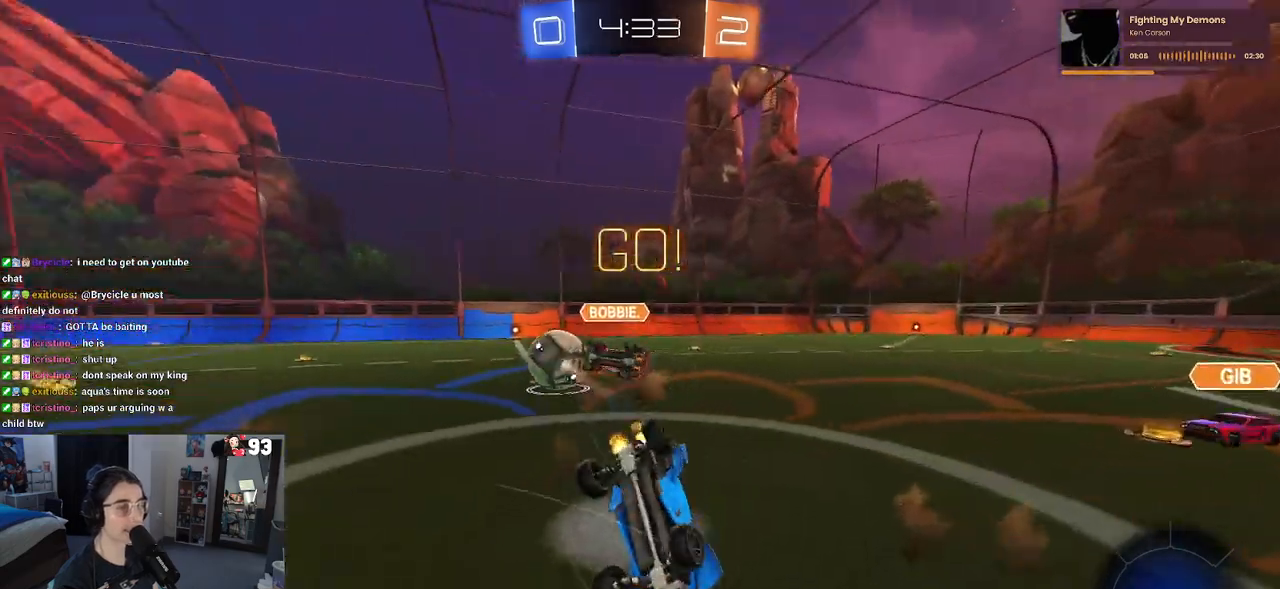
{"buttons": ["R2"], "left_stick": "center", "right_stick": "center", "events": [[417, "SQUARE", "up"], [433, "left_stick", "center"]]}
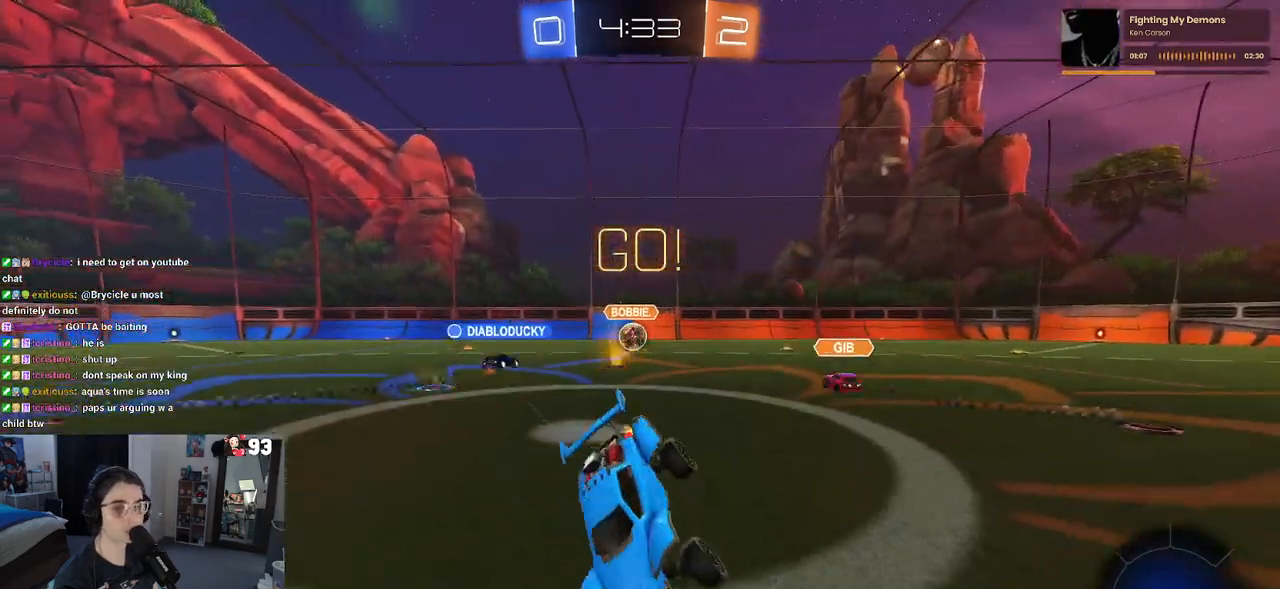
{"buttons": ["R2"], "left_stick": "center", "right_stick": "center", "events": [[33, "left_stick", "right"], [383, "left_stick", "center"]]}
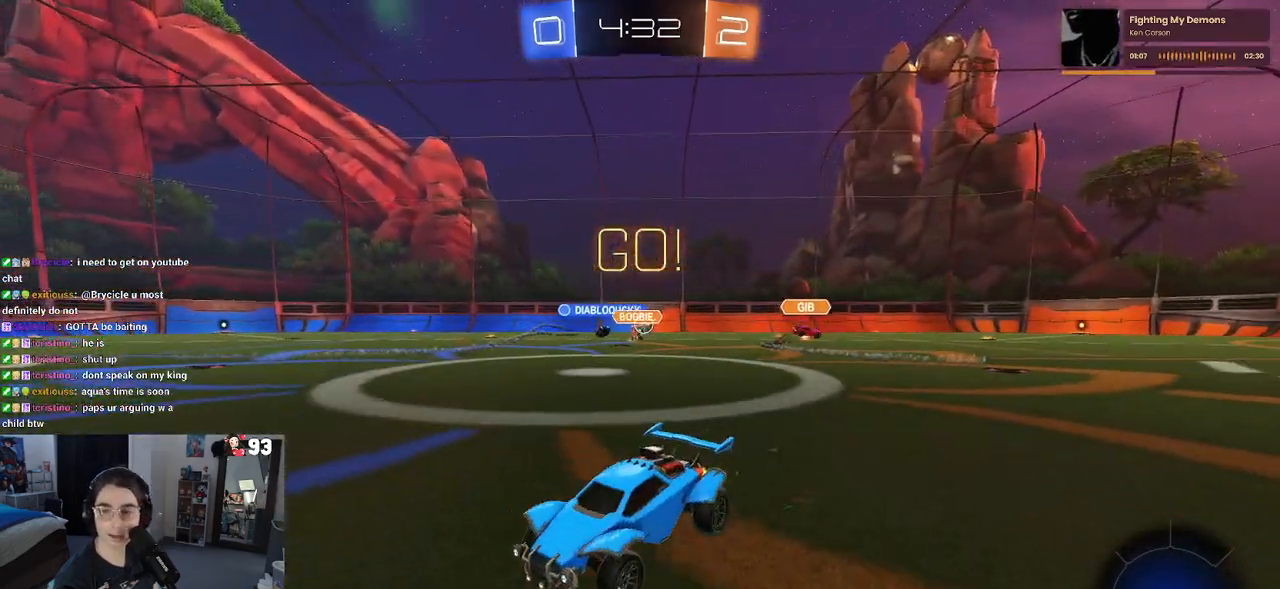
{"buttons": ["R2"], "left_stick": "right", "right_stick": "center", "events": [[467, "left_stick", "right"]]}
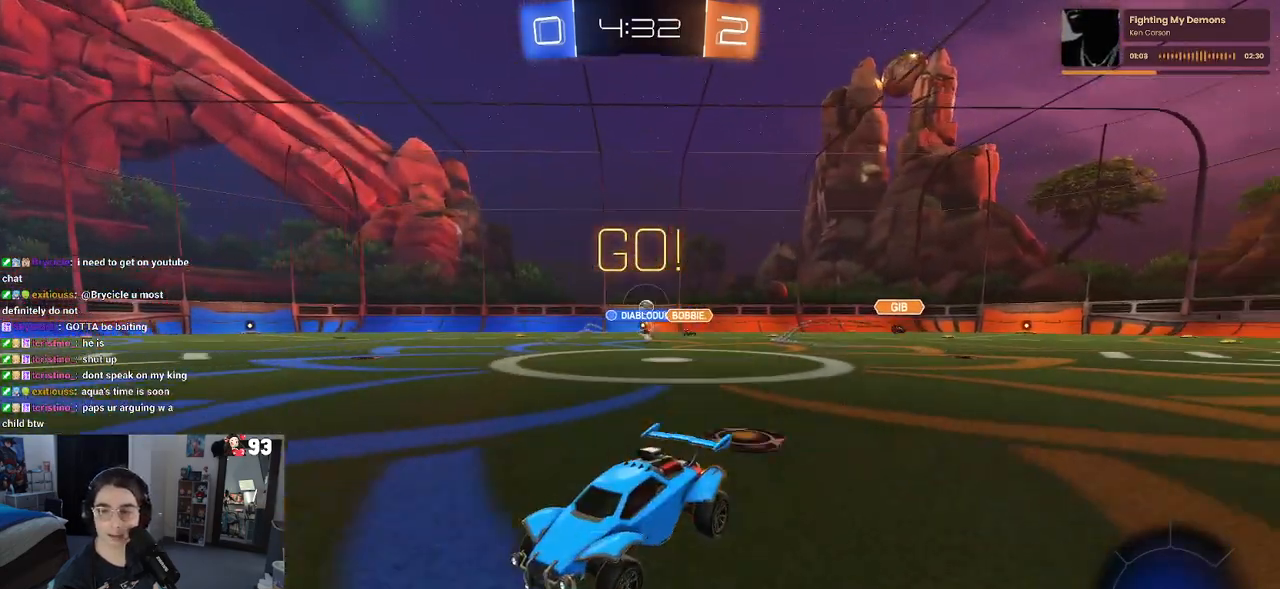
{"buttons": ["R1", "R2"], "left_stick": "down-left", "right_stick": "center", "events": [[167, "CROSS", "down"], [167, "R1", "down"], [217, "left_stick", "up"], [267, "CROSS", "up"], [267, "left_stick", "up-left"], [317, "CROSS", "down"], [417, "left_stick", "down-left"], [467, "CROSS", "up"]]}
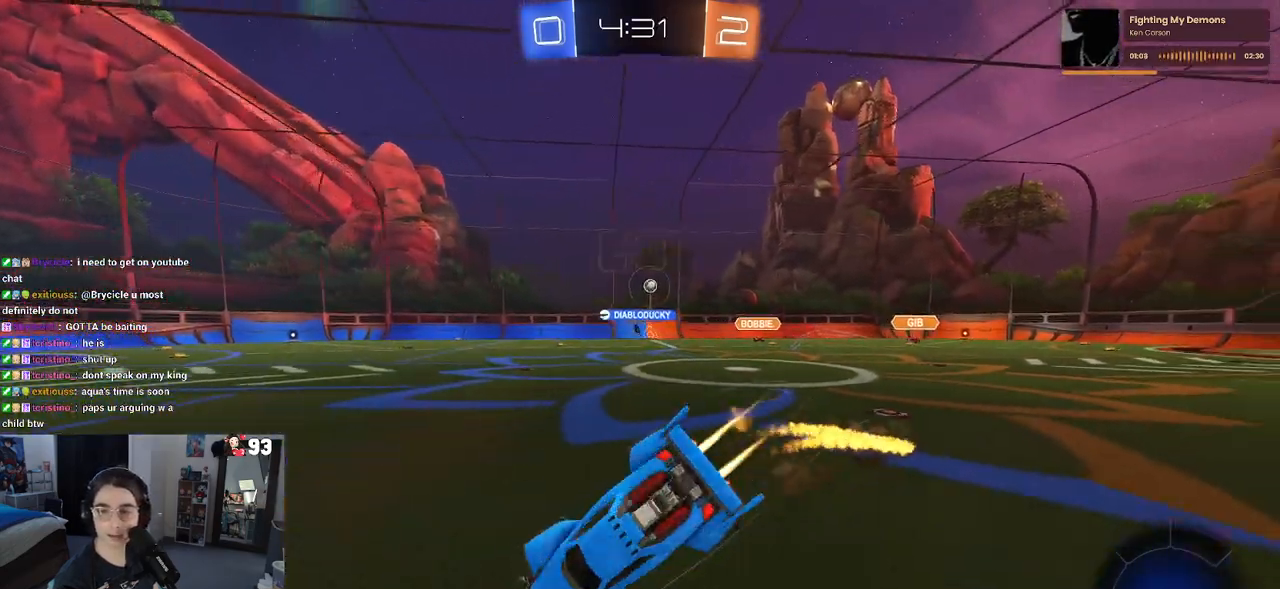
{"buttons": ["SQUARE", "R2"], "left_stick": "down-left", "right_stick": "center", "events": [[50, "TRIANGLE", "down"], [150, "TRIANGLE", "up"], [200, "R1", "up"], [433, "SQUARE", "down"]]}
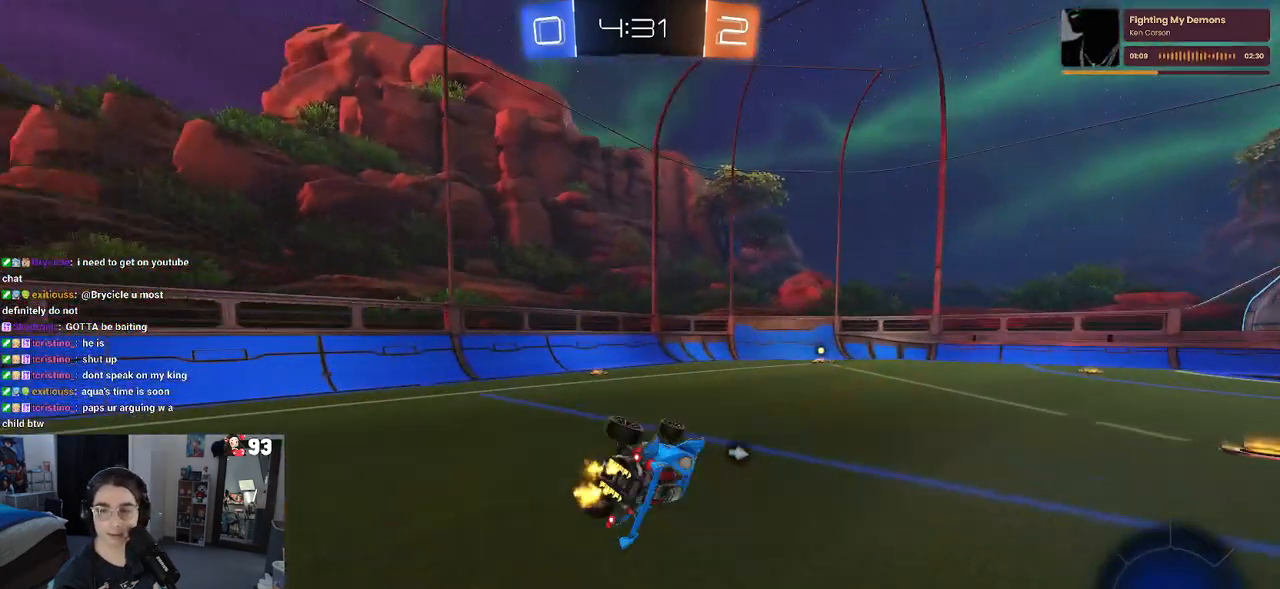
{"buttons": ["R1", "R2"], "left_stick": "down-right", "right_stick": "center", "events": [[200, "R1", "down"], [200, "SQUARE", "up"], [283, "left_stick", "center"], [500, "left_stick", "down-right"]]}
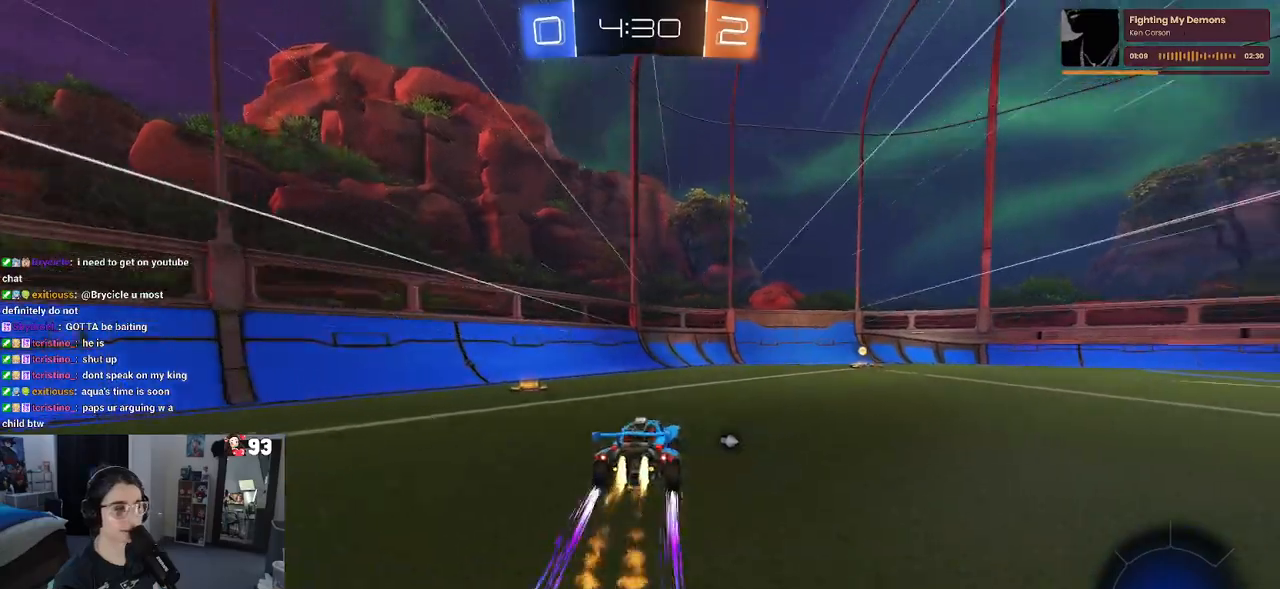
{"buttons": ["R2"], "left_stick": "right", "right_stick": "center", "events": [[117, "R1", "up"], [183, "left_stick", "center"], [250, "TRIANGLE", "down"], [333, "TRIANGLE", "up"], [383, "left_stick", "right"]]}
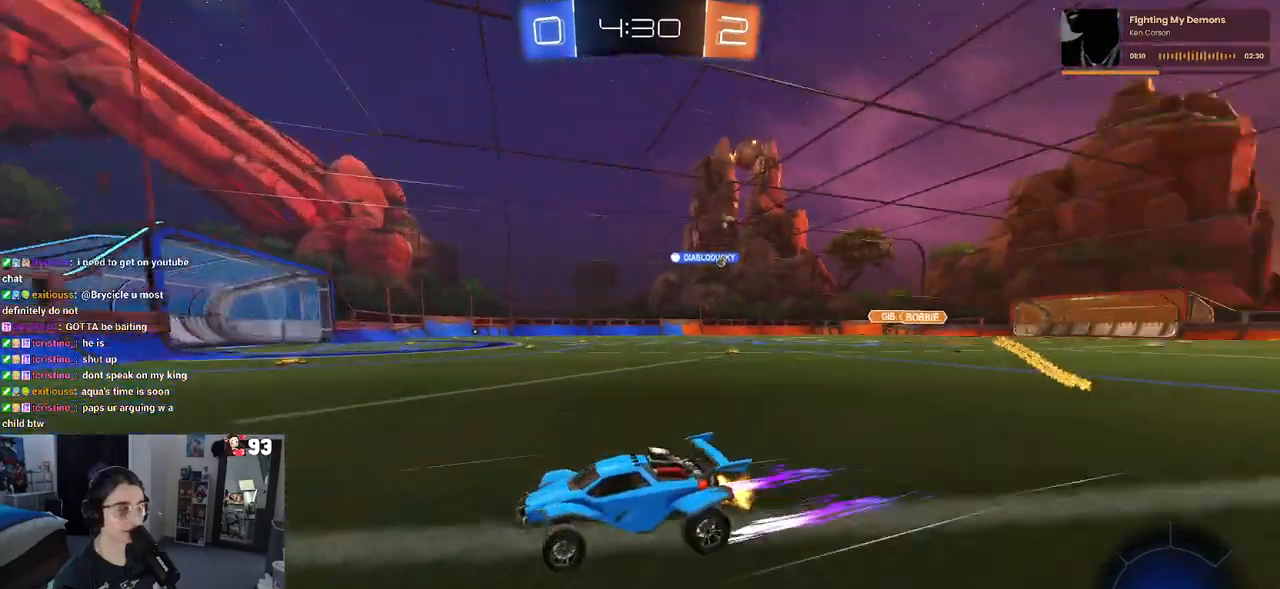
{"buttons": ["R1", "R2"], "left_stick": "right", "right_stick": "center", "events": [[100, "SQUARE", "down"], [183, "SQUARE", "up"], [267, "R1", "down"]]}
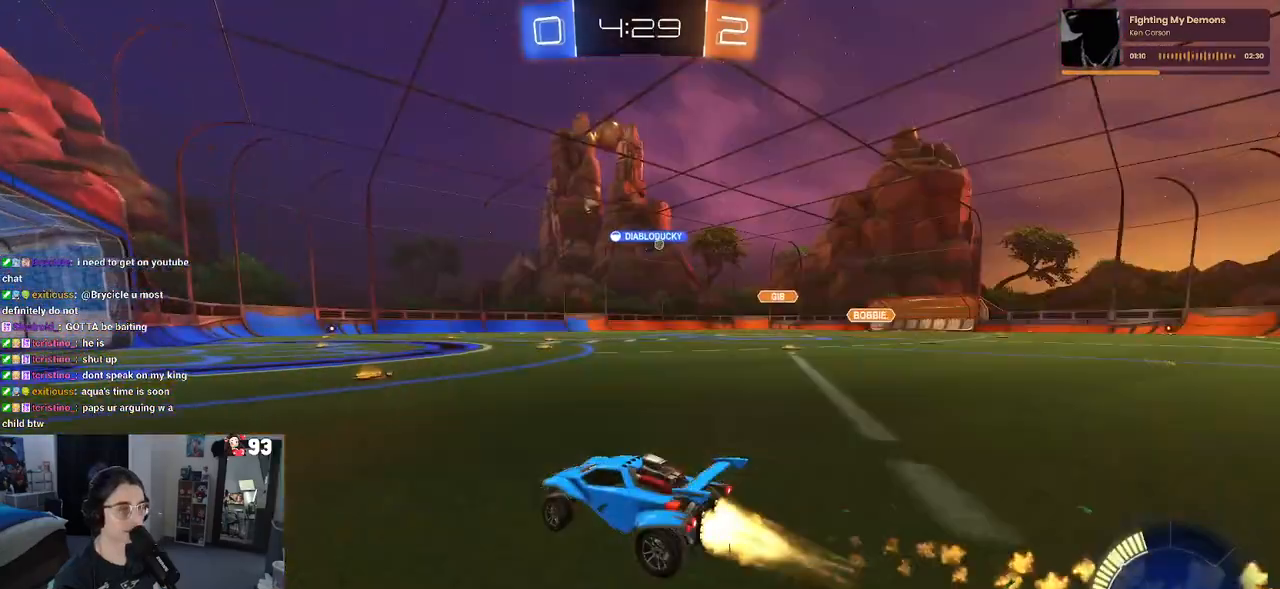
{"buttons": ["R2"], "left_stick": "center", "right_stick": "center", "events": [[450, "left_stick", "center"], [483, "R1", "up"]]}
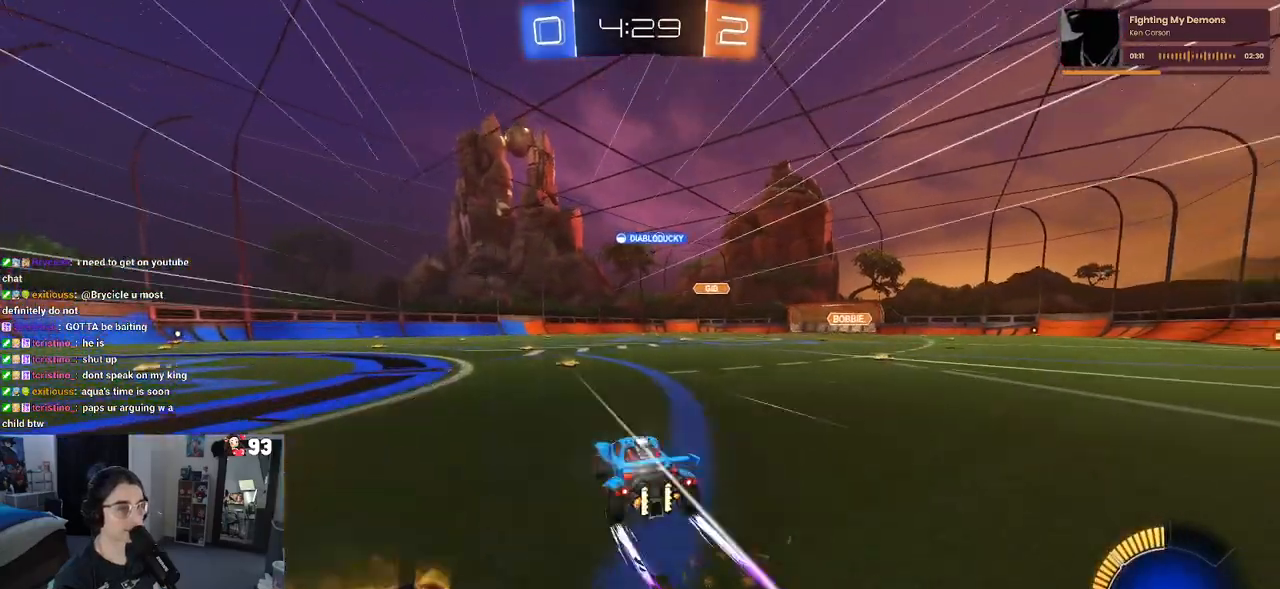
{"buttons": ["R2"], "left_stick": "center", "right_stick": "center", "events": []}
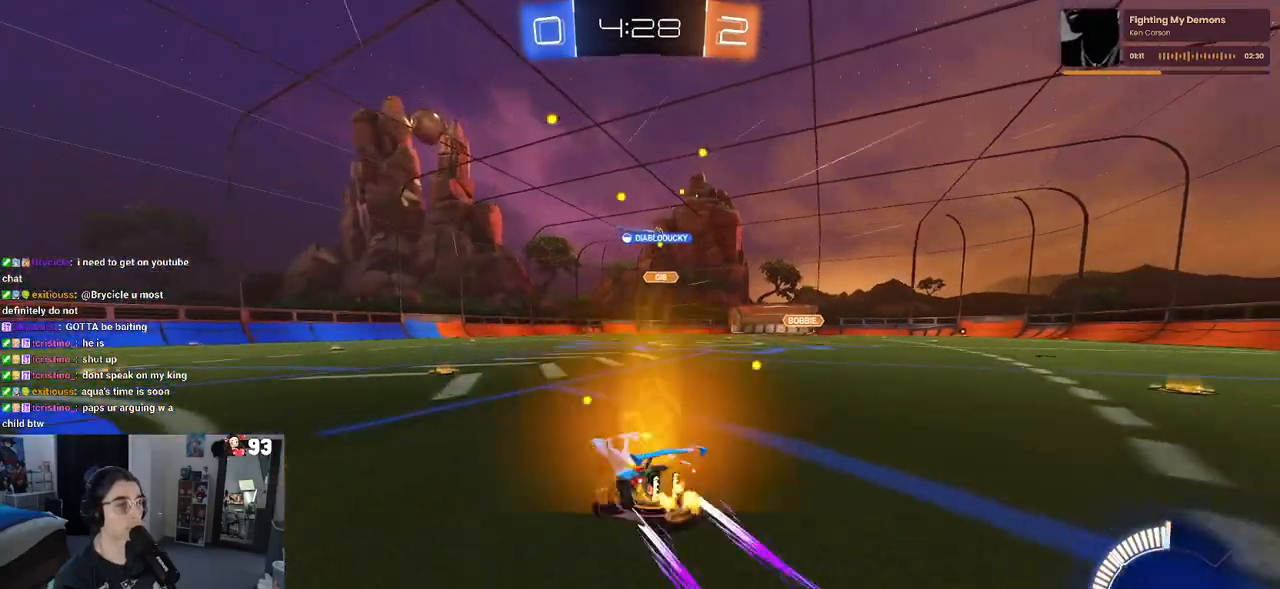
{"buttons": ["R2"], "left_stick": "right", "right_stick": "center", "events": [[150, "left_stick", "right"]]}
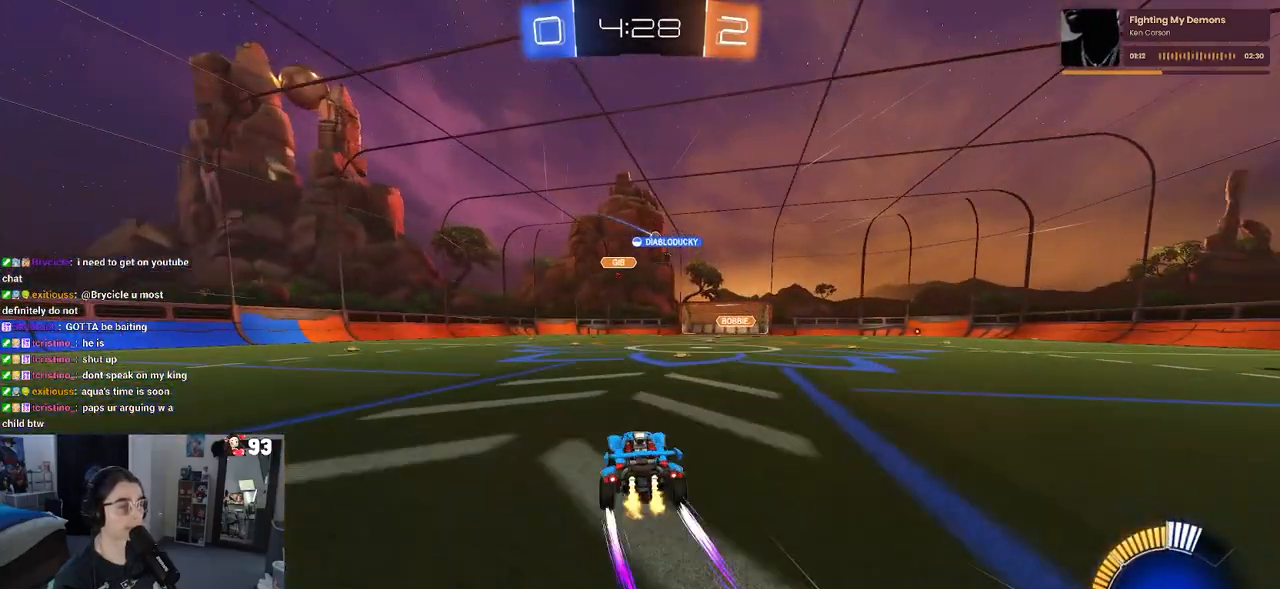
{"buttons": ["R2"], "left_stick": "center", "right_stick": "center", "events": [[117, "left_stick", "center"]]}
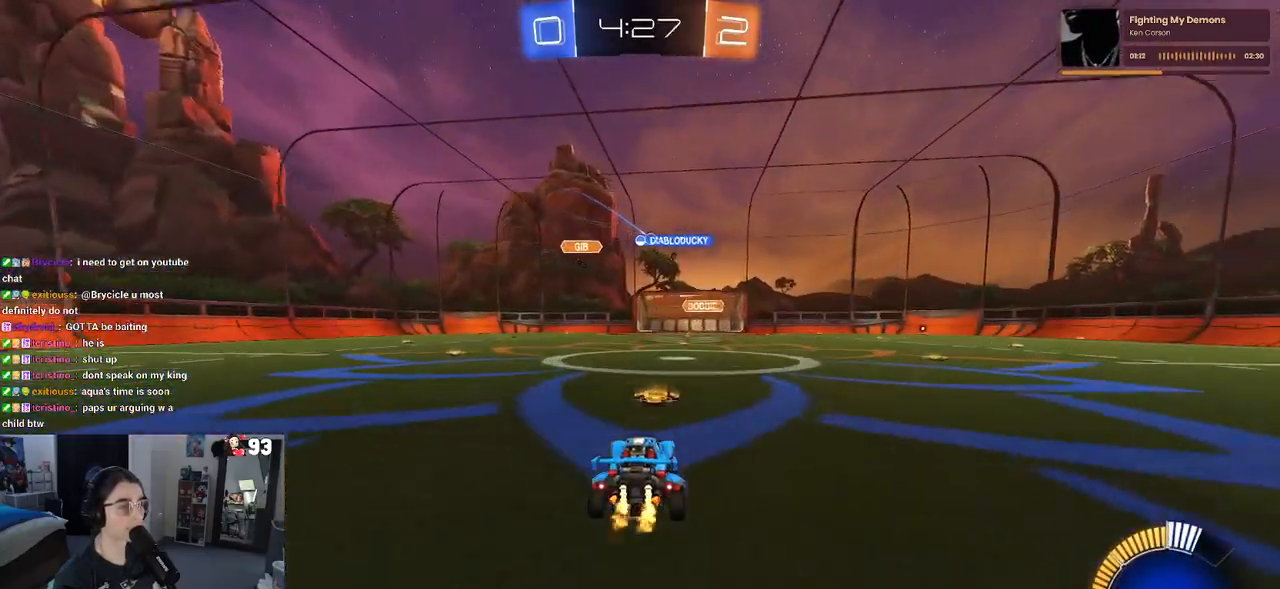
{"buttons": ["L2", "R2"], "left_stick": "right", "right_stick": "center", "events": [[33, "left_stick", "right"], [217, "left_stick", "center"], [317, "L2", "down"], [483, "left_stick", "right"]]}
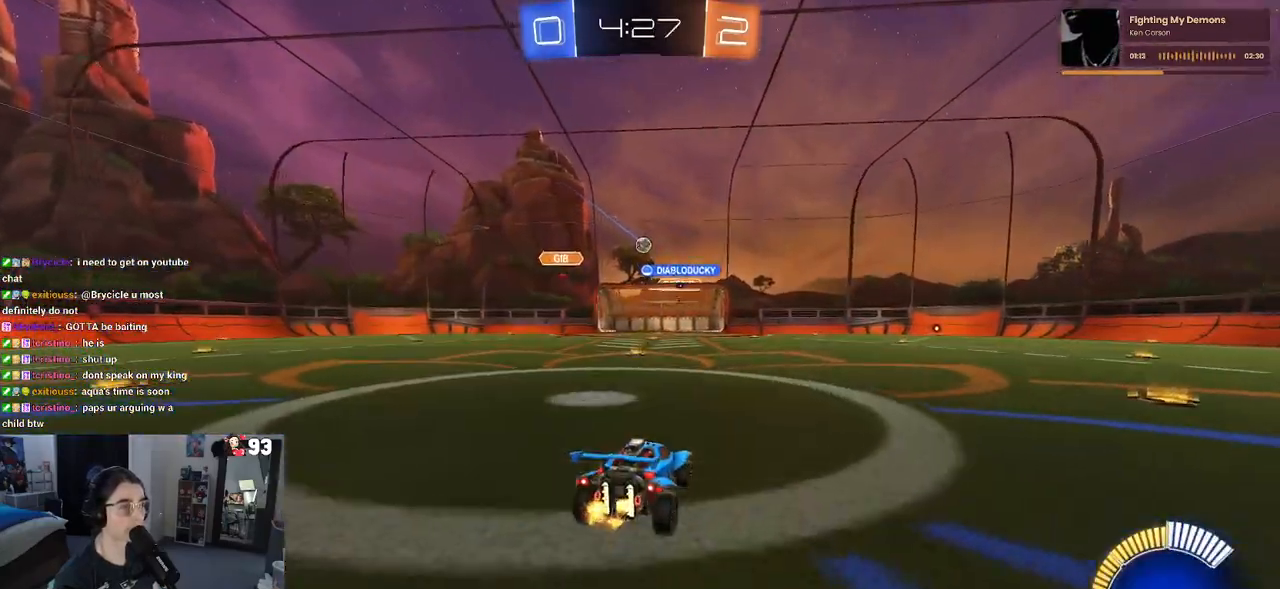
{"buttons": ["R2"], "left_stick": "left", "right_stick": "center", "events": [[50, "L2", "up"], [217, "left_stick", "center"], [300, "left_stick", "left"]]}
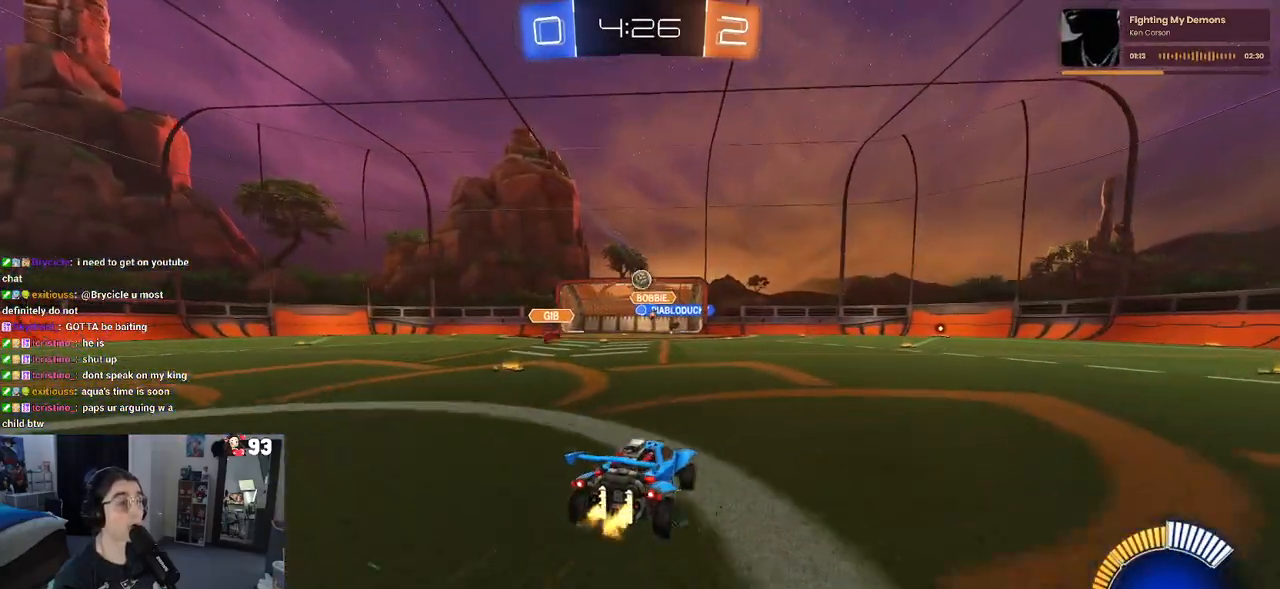
{"buttons": ["R1", "R2"], "left_stick": "up-right", "right_stick": "center", "events": [[17, "left_stick", "center"], [83, "CROSS", "down"], [100, "left_stick", "down"], [167, "R1", "down"], [367, "CROSS", "up"], [367, "left_stick", "center"], [483, "left_stick", "up-right"]]}
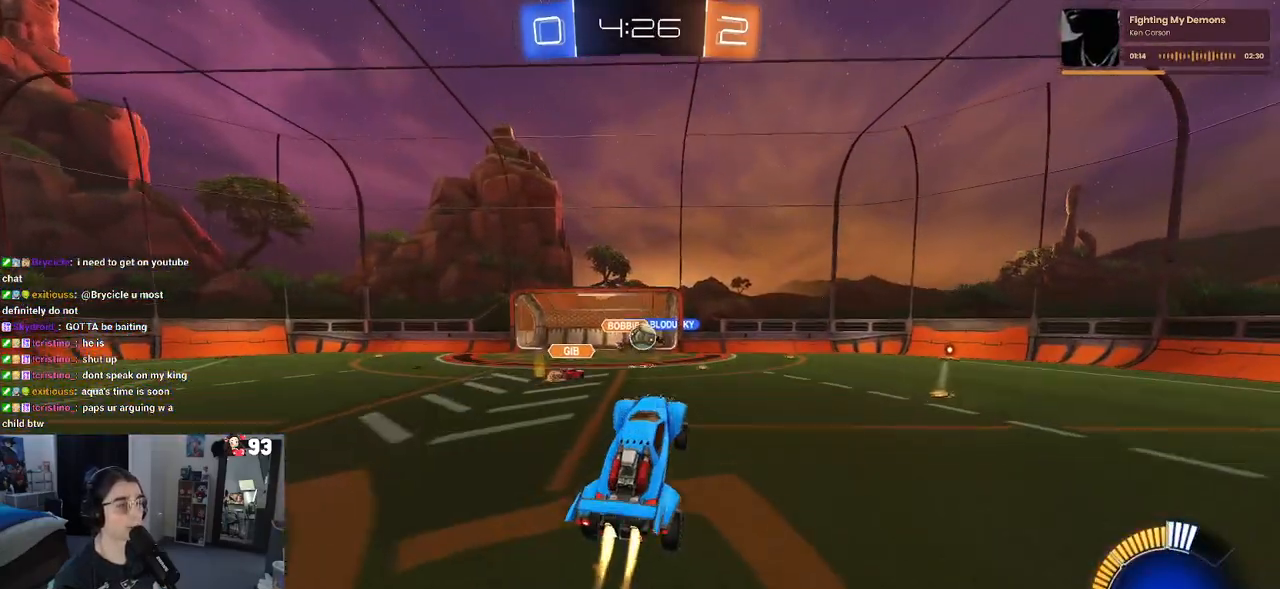
{"buttons": ["R1", "R2"], "left_stick": "center", "right_stick": "center", "events": [[167, "left_stick", "center"], [333, "left_stick", "left"], [467, "left_stick", "center"]]}
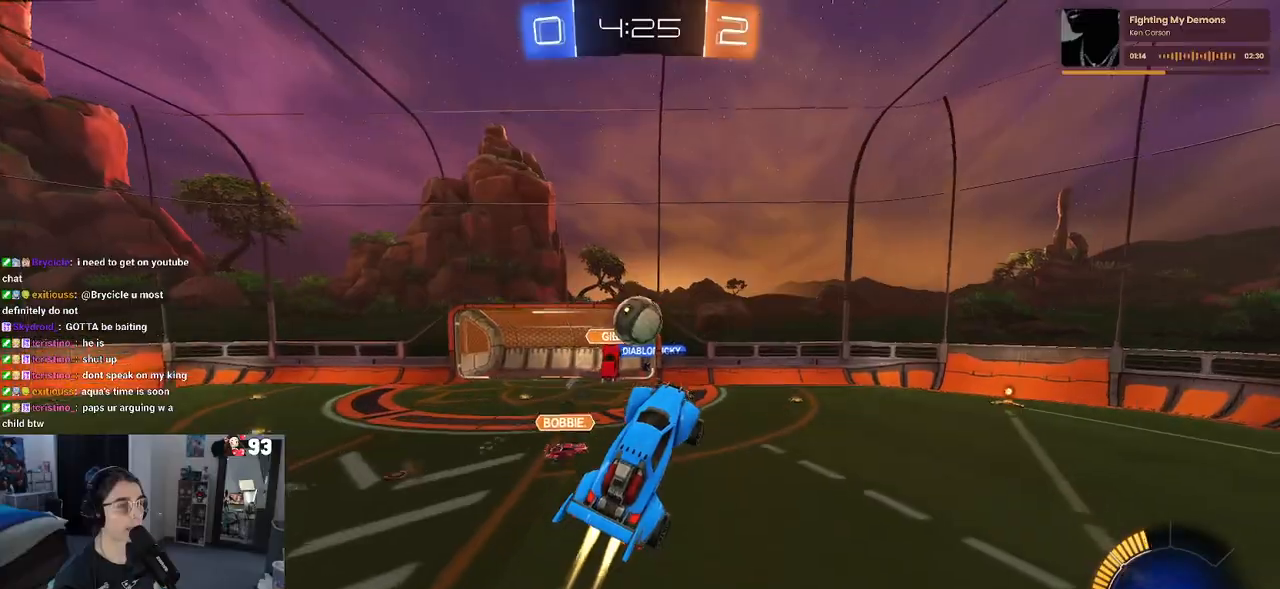
{"buttons": ["R2"], "left_stick": "down", "right_stick": "center", "events": [[250, "left_stick", "up"], [300, "R1", "up"], [383, "left_stick", "left"], [483, "left_stick", "down"]]}